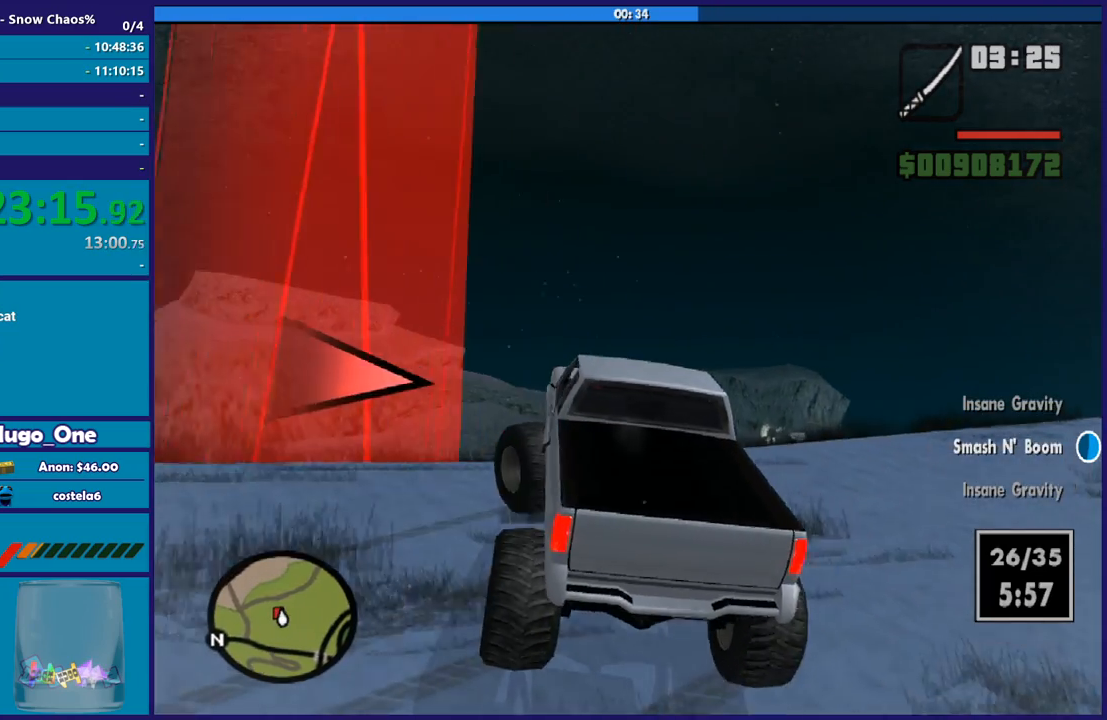
Gameplay with a controller (Xbox layout); each line is a JSON object with the inputs held at the frame after it. "events" lists button and stick changes between this image and that frame as [ms after this image, input, new state], when the widget could be followed in between.
{"buttons": ["R2"], "left_stick": "center", "right_stick": "left", "events": [[100, "left_stick", "up-left"], [301, "left_stick", "center"]]}
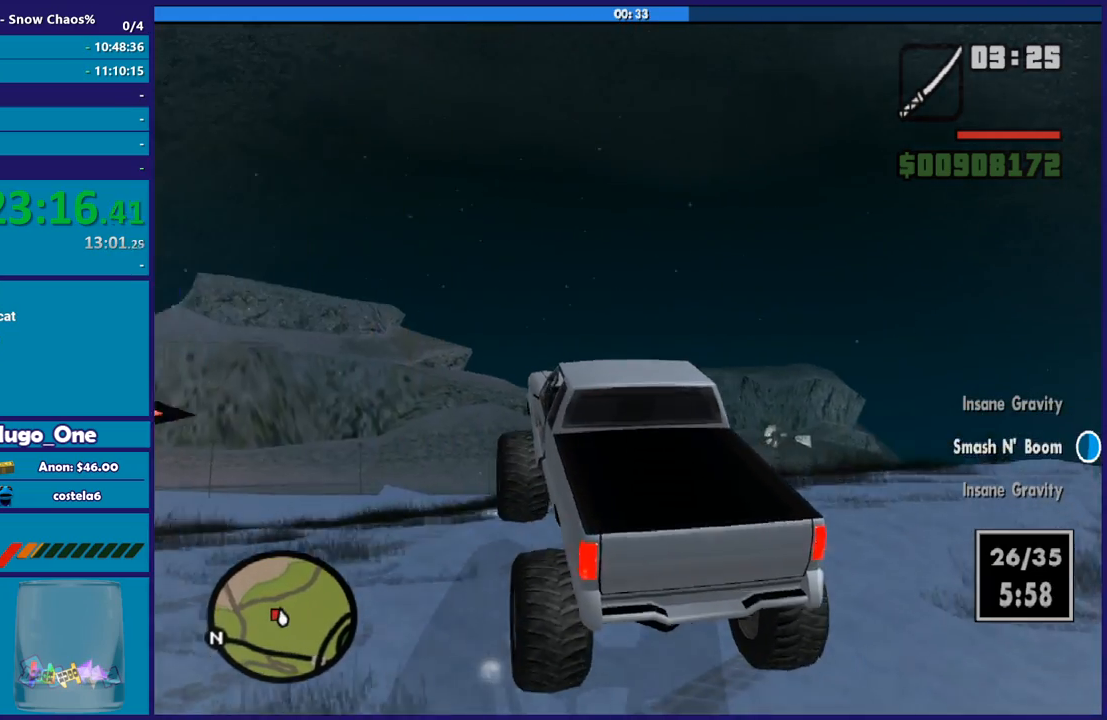
{"buttons": [], "left_stick": "left", "right_stick": "down-left", "events": [[33, "left_stick", "left"], [200, "left_stick", "right"], [300, "right_stick", "down-left"], [434, "left_stick", "left"], [467, "R2", "up"]]}
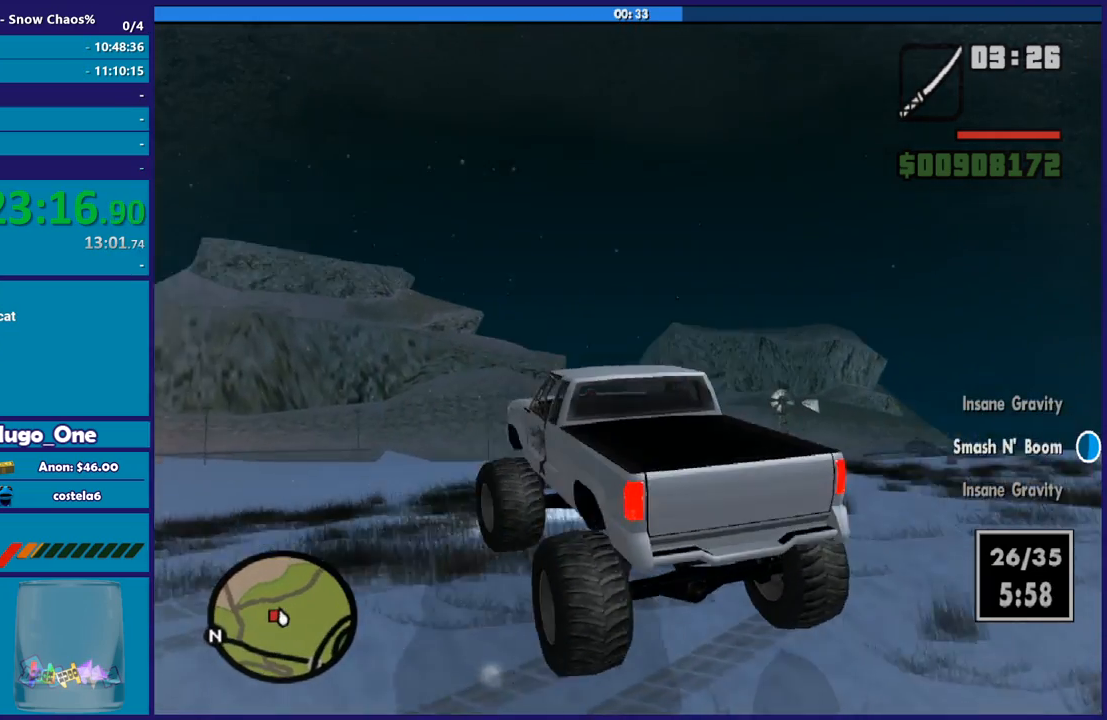
{"buttons": [], "left_stick": "left", "right_stick": "left", "events": [[501, "right_stick", "left"]]}
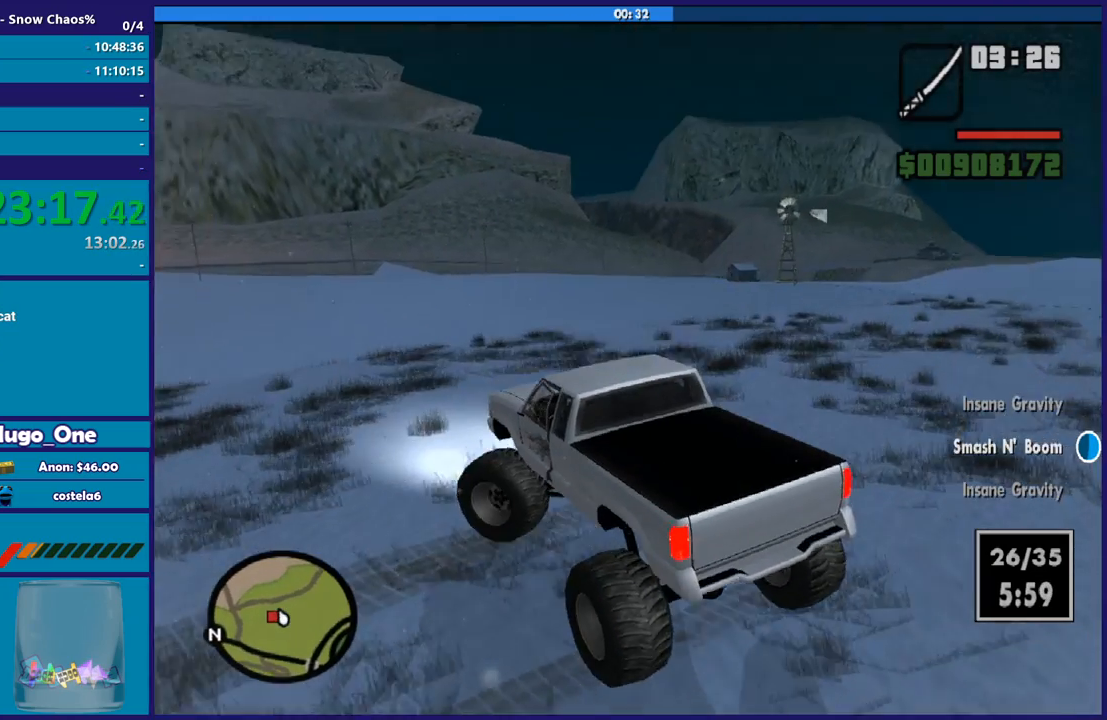
{"buttons": ["R2"], "left_stick": "left", "right_stick": "left", "events": [[100, "L2", "down"], [167, "L2", "up"], [467, "R2", "down"]]}
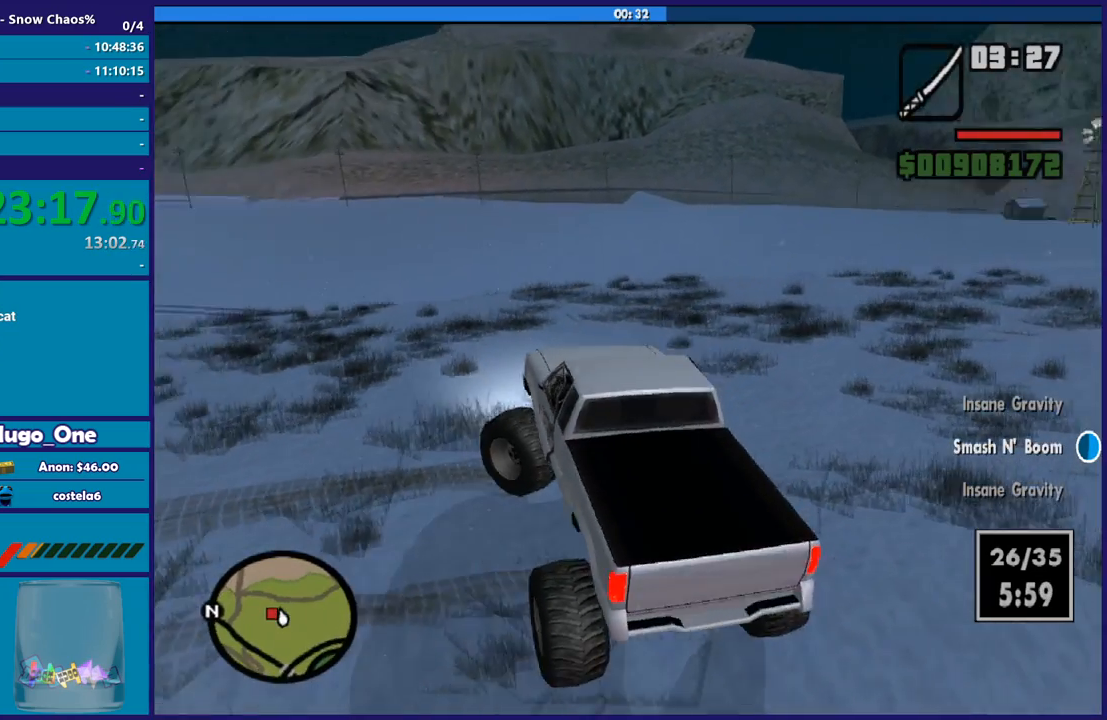
{"buttons": ["R2"], "left_stick": "center", "right_stick": "up-left", "events": [[234, "left_stick", "down-right"], [234, "right_stick", "up-left"], [467, "left_stick", "center"]]}
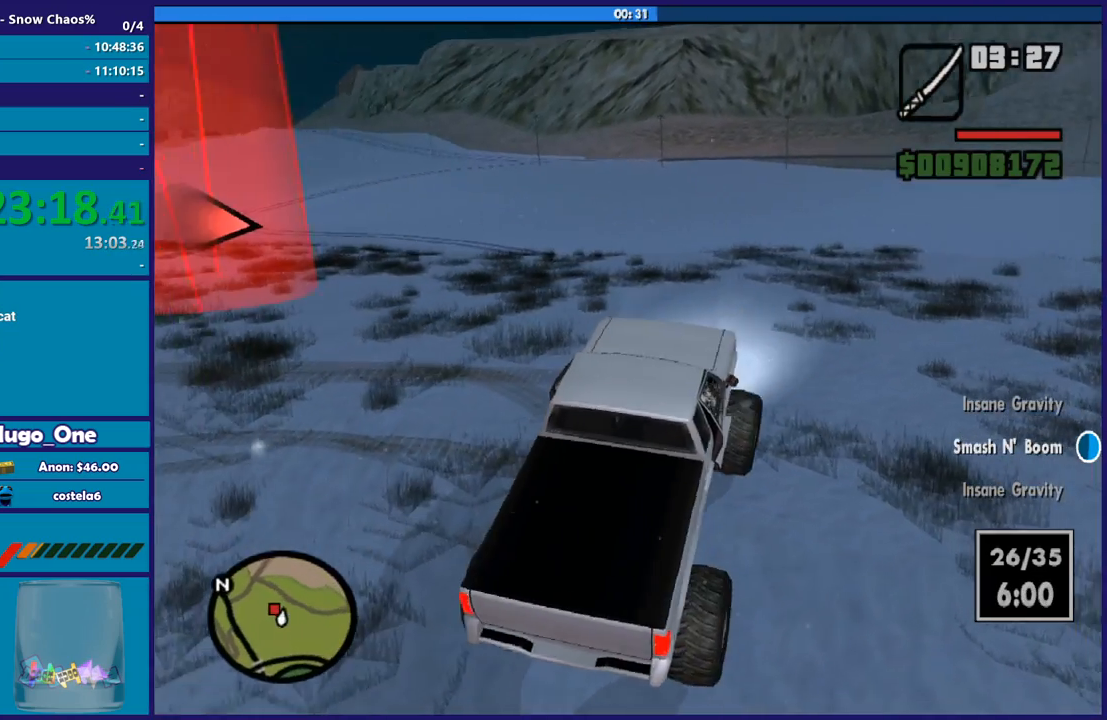
{"buttons": ["R2"], "left_stick": "center", "right_stick": "up-left", "events": [[67, "left_stick", "left"], [500, "left_stick", "center"]]}
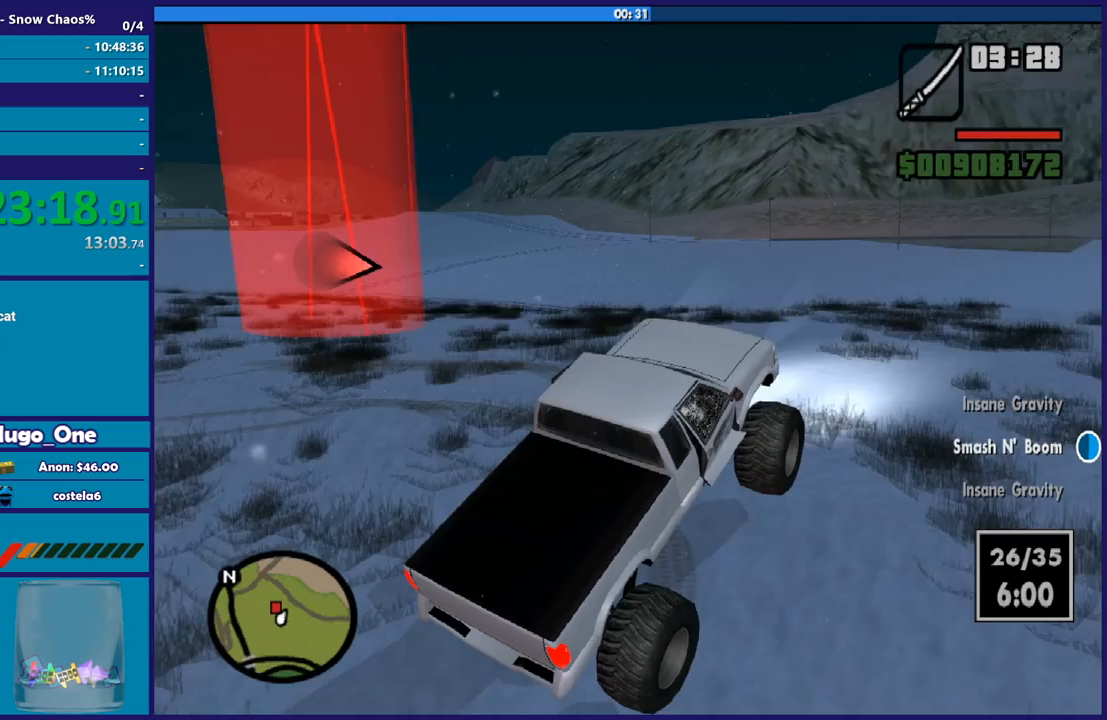
{"buttons": ["R2"], "left_stick": "center", "right_stick": "up-left", "events": []}
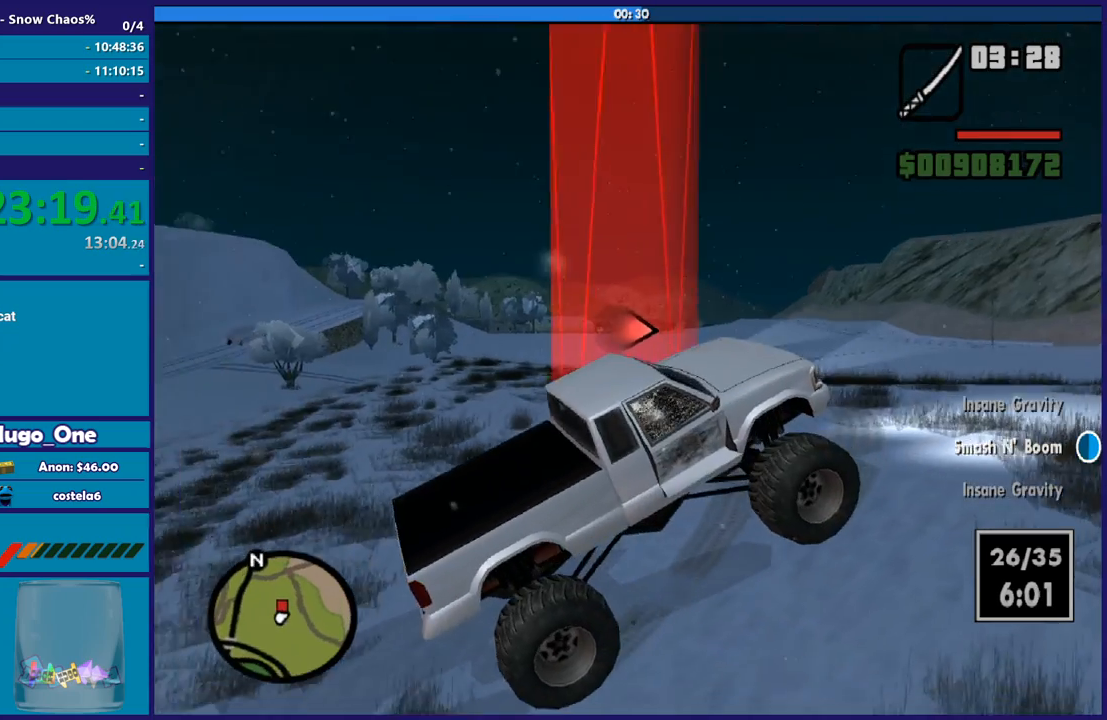
{"buttons": ["R2"], "left_stick": "center", "right_stick": "center", "events": [[100, "right_stick", "center"]]}
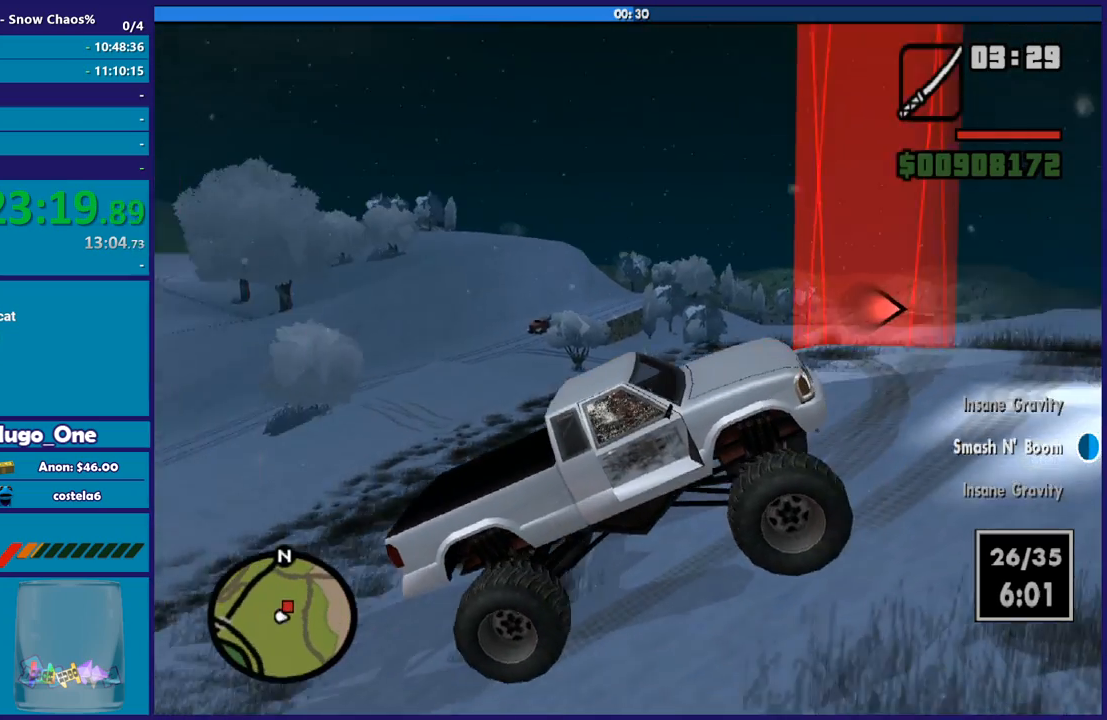
{"buttons": ["R2"], "left_stick": "center", "right_stick": "center", "events": []}
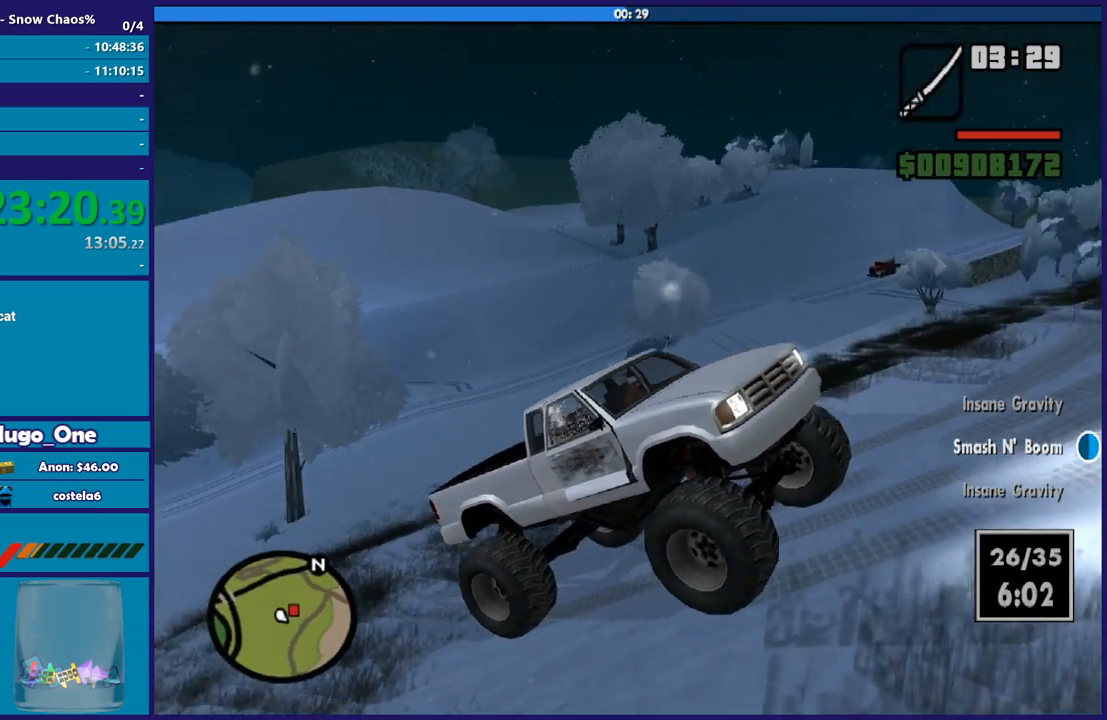
{"buttons": ["R2"], "left_stick": "center", "right_stick": "center", "events": []}
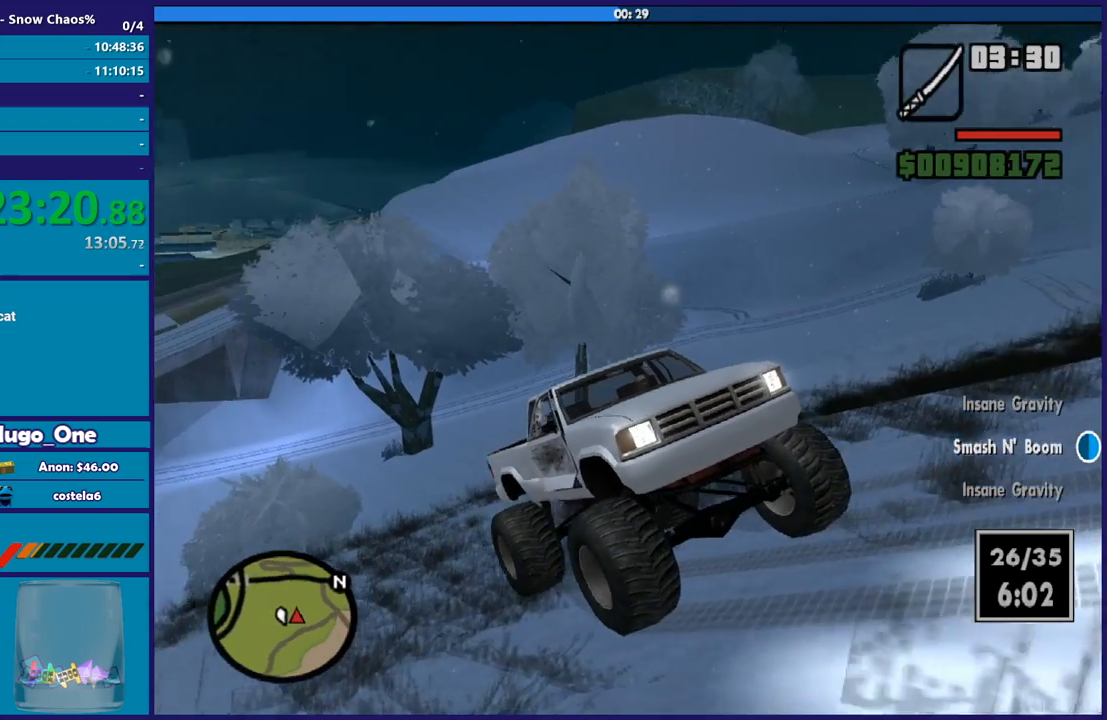
{"buttons": ["R2"], "left_stick": "center", "right_stick": "center", "events": []}
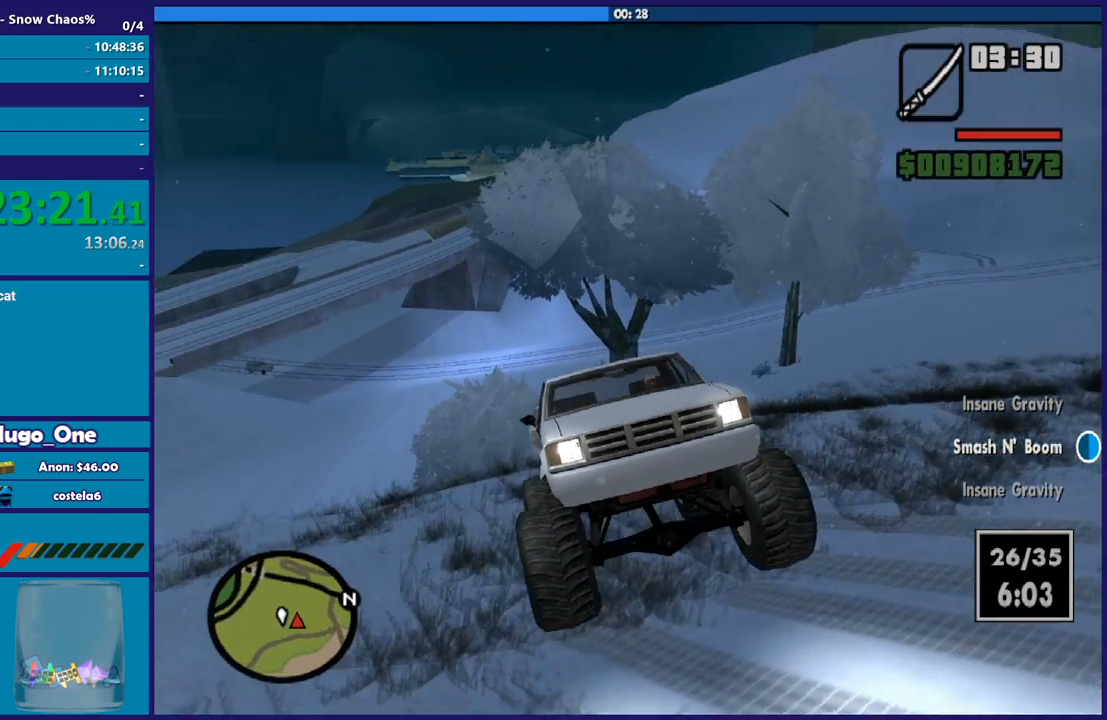
{"buttons": ["R2"], "left_stick": "center", "right_stick": "center", "events": []}
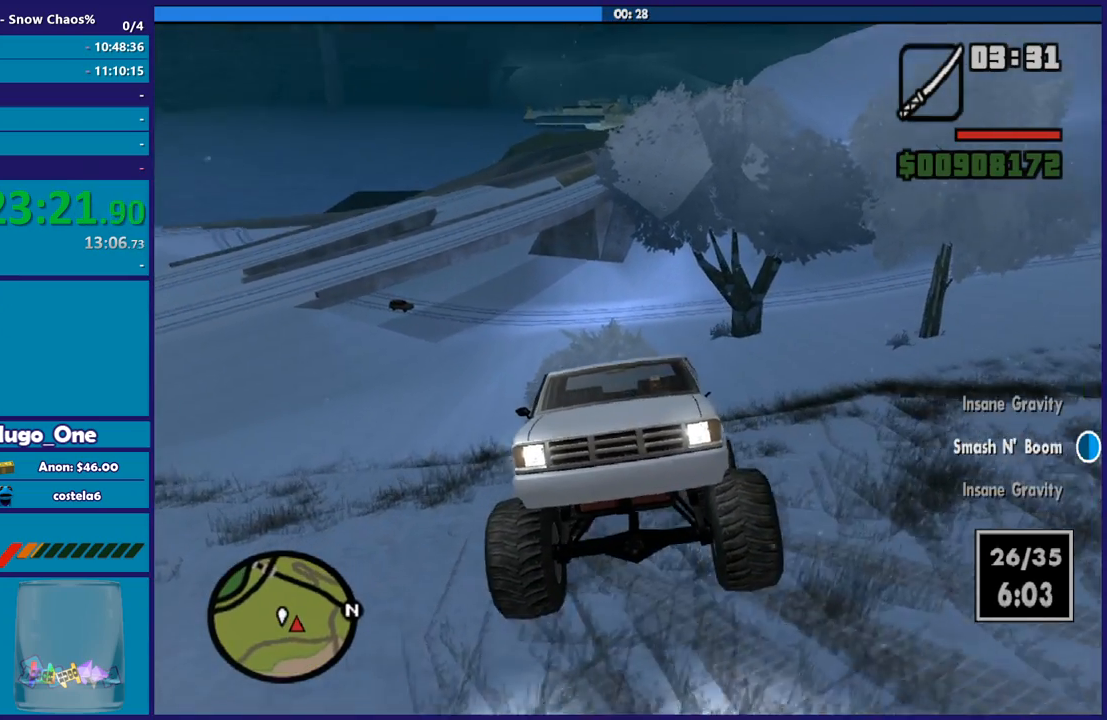
{"buttons": ["R2"], "left_stick": "center", "right_stick": "center", "events": []}
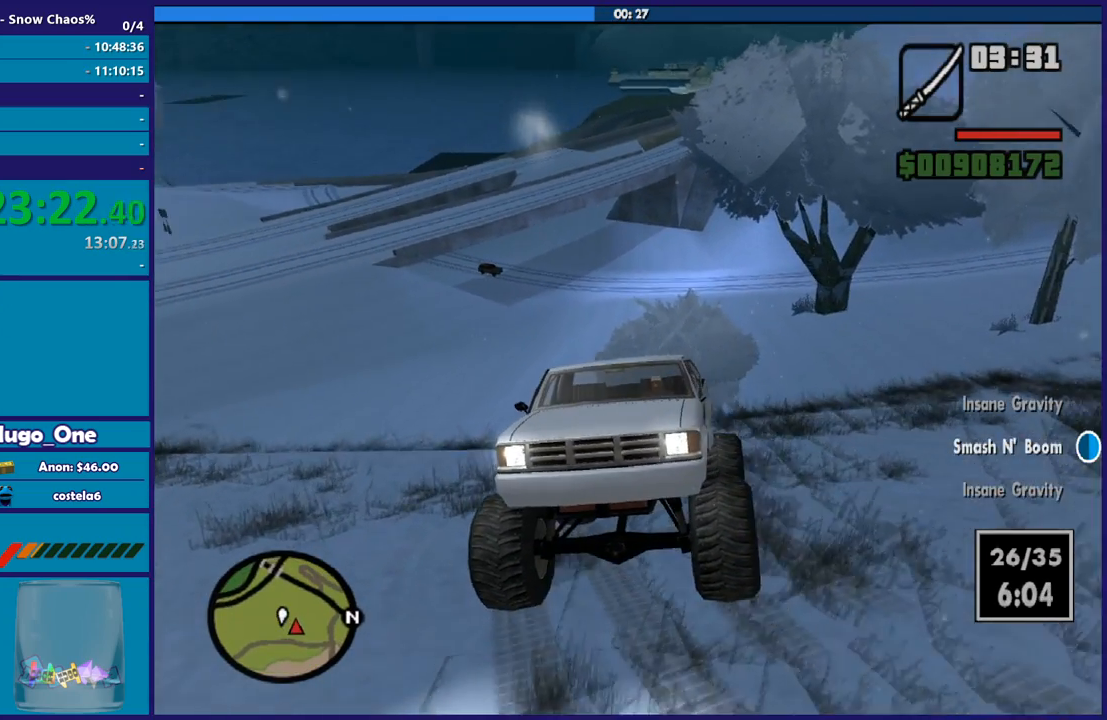
{"buttons": ["R2"], "left_stick": "center", "right_stick": "center", "events": []}
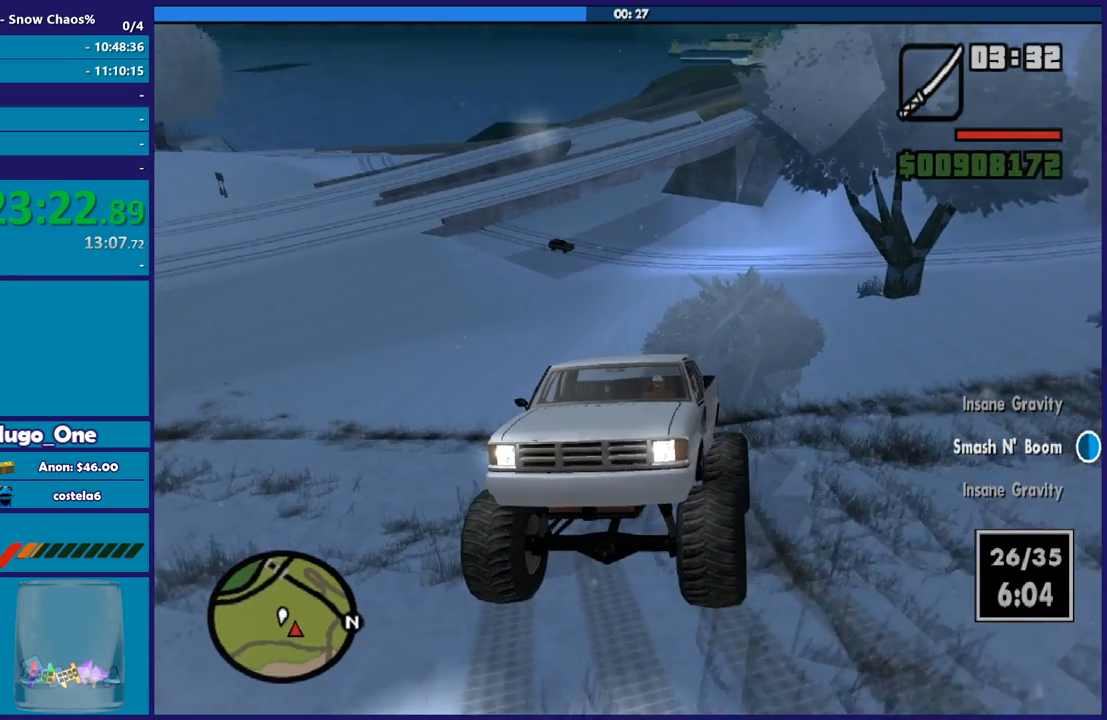
{"buttons": ["R2"], "left_stick": "center", "right_stick": "center", "events": []}
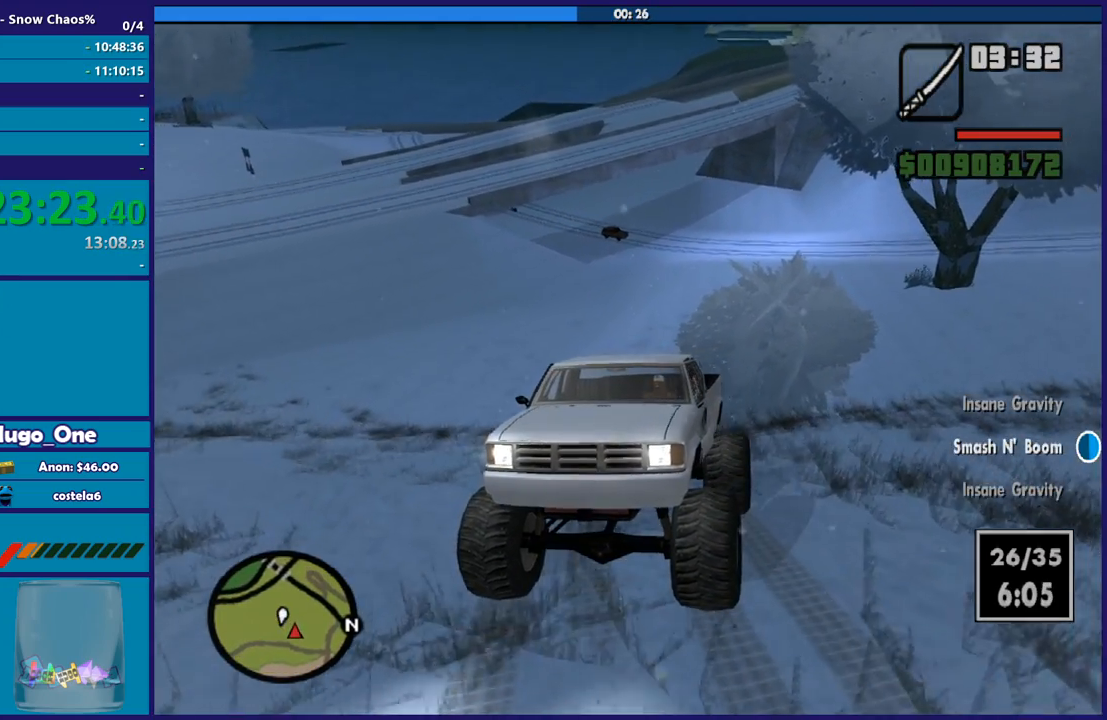
{"buttons": [], "left_stick": "center", "right_stick": "center", "events": [[400, "R2", "up"]]}
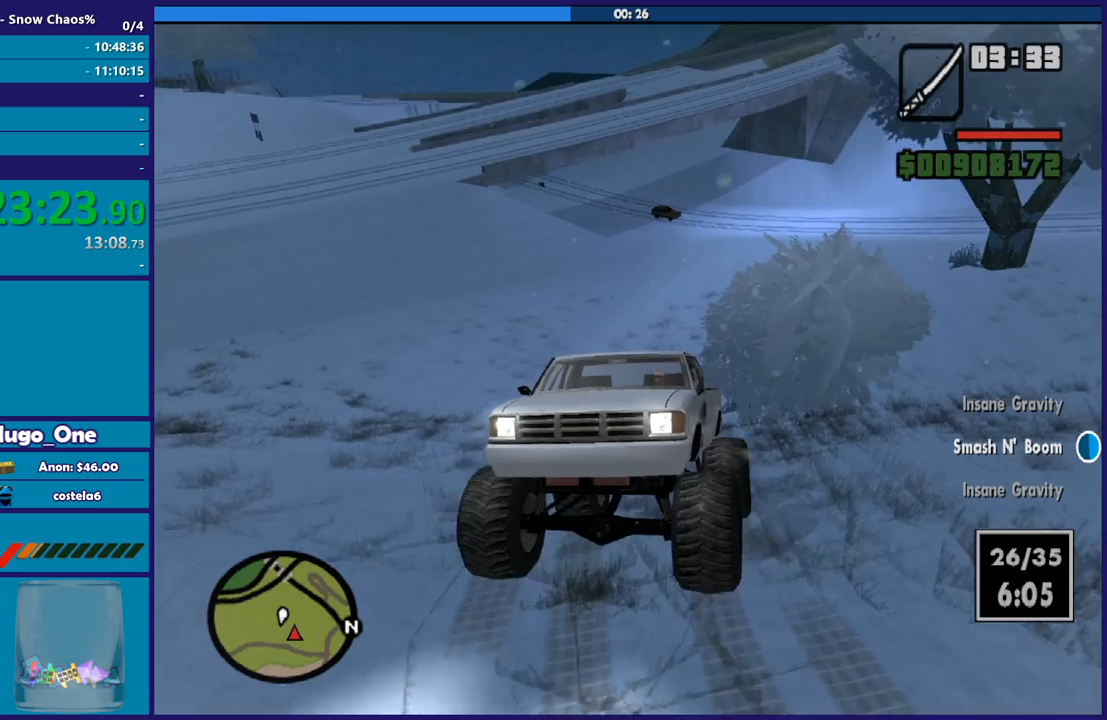
{"buttons": [], "left_stick": "center", "right_stick": "center", "events": []}
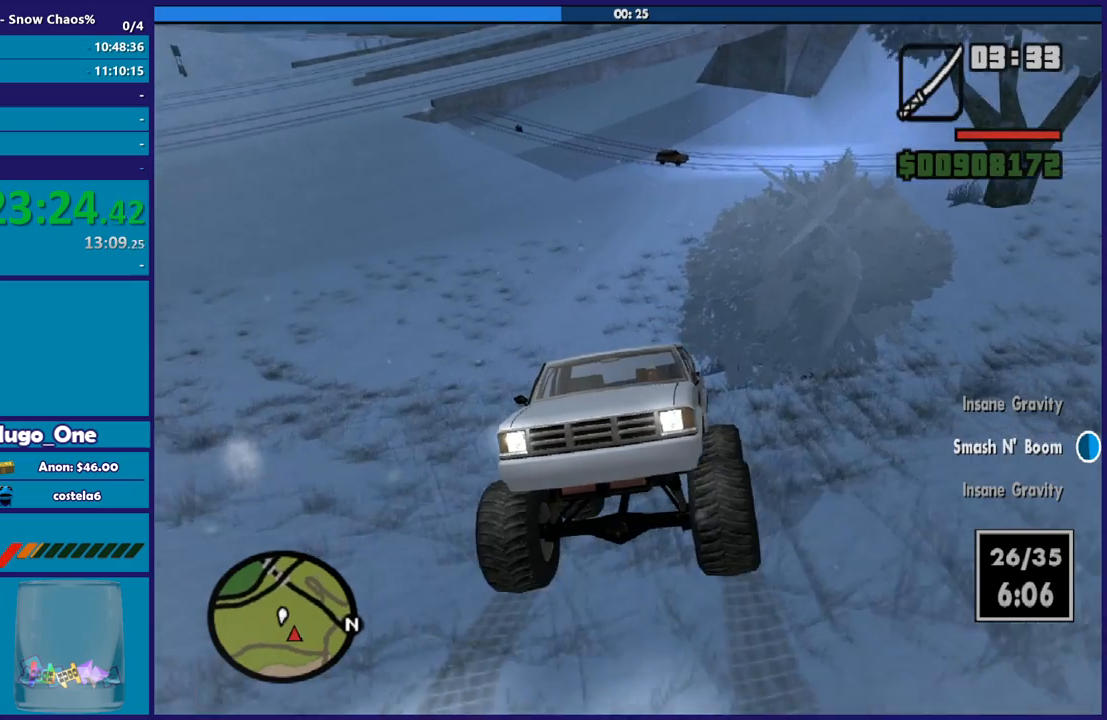
{"buttons": [], "left_stick": "center", "right_stick": "center", "events": []}
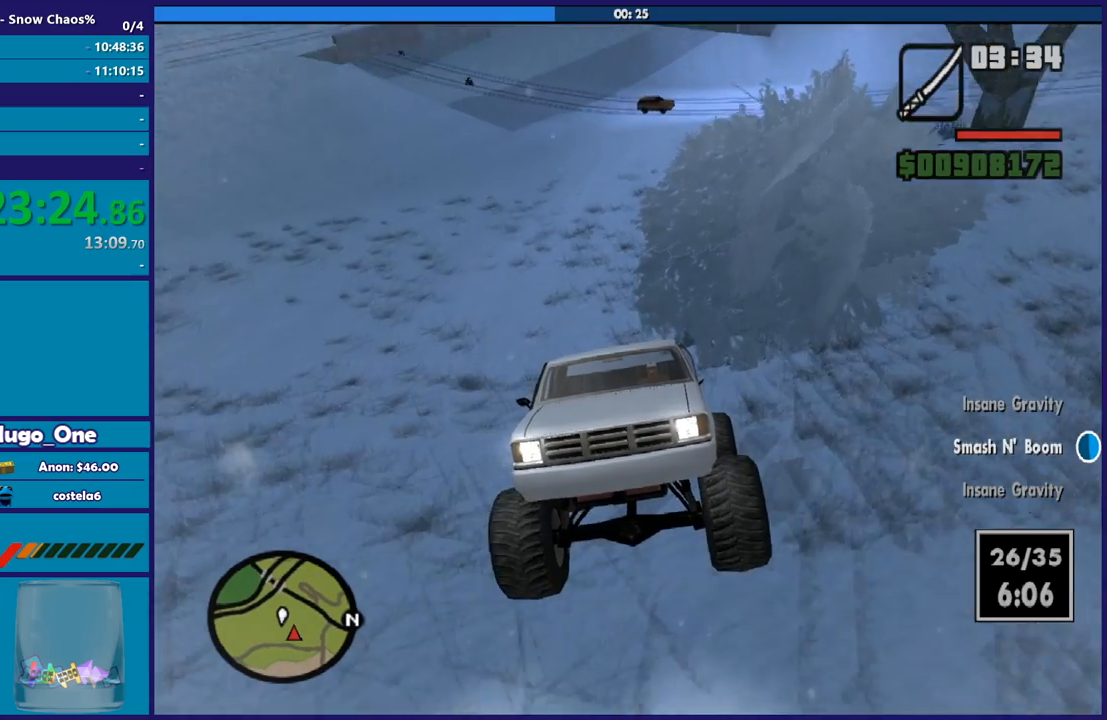
{"buttons": ["L2"], "left_stick": "right", "right_stick": "center", "events": [[401, "L2", "down"], [468, "left_stick", "right"]]}
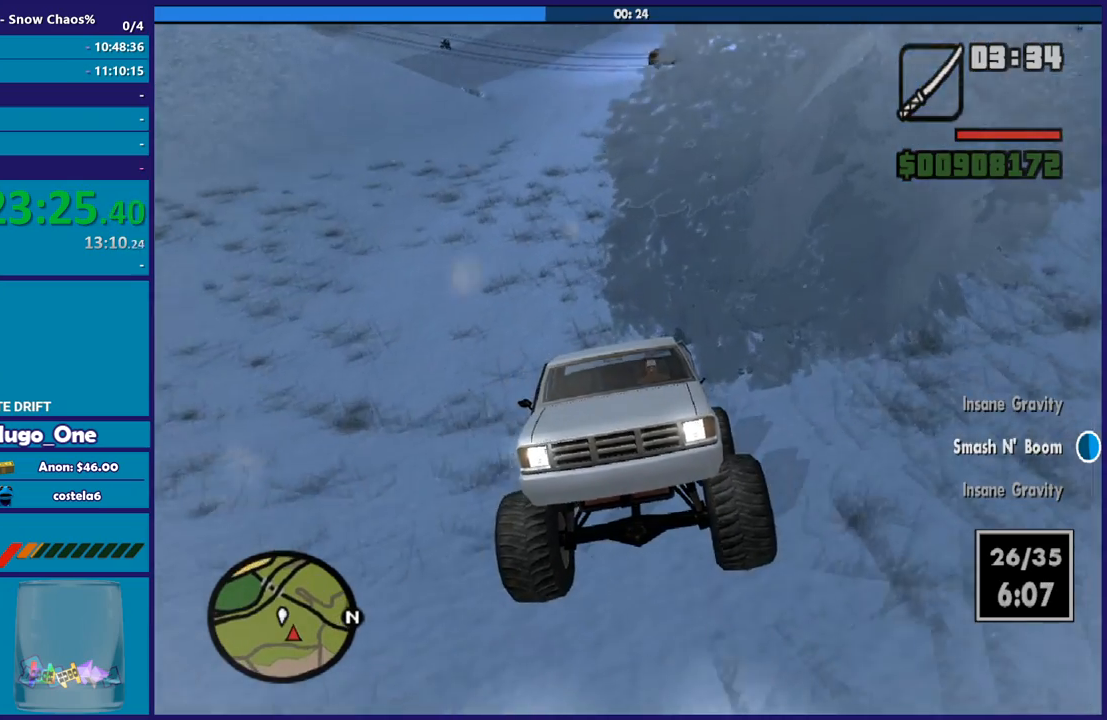
{"buttons": ["L2"], "left_stick": "down-right", "right_stick": "down-right", "events": [[67, "left_stick", "center"], [334, "right_stick", "down"], [400, "left_stick", "down-right"], [434, "right_stick", "down-right"]]}
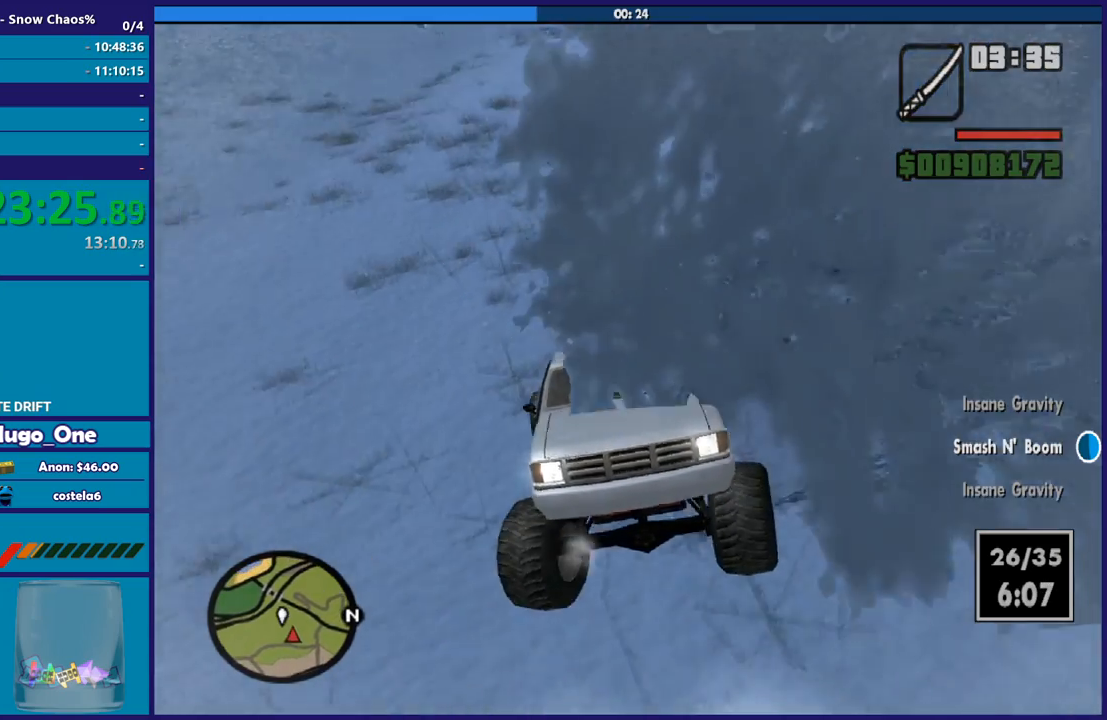
{"buttons": ["L2"], "left_stick": "down-right", "right_stick": "right", "events": [[100, "right_stick", "right"]]}
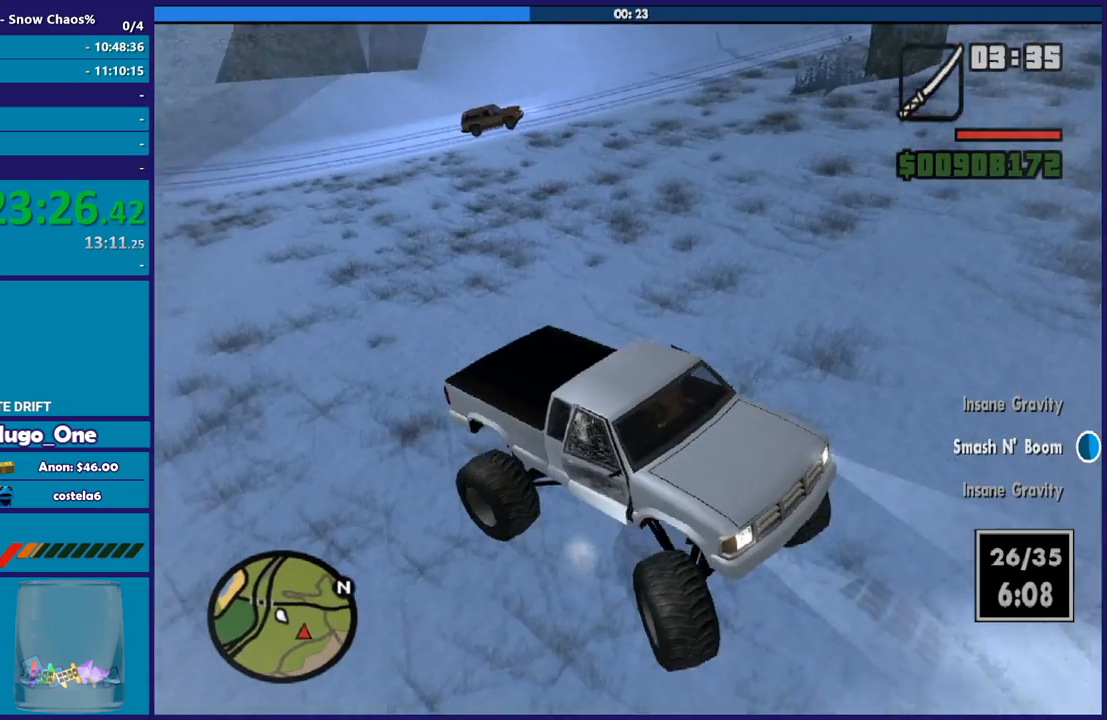
{"buttons": ["R2"], "left_stick": "center", "right_stick": "down-right", "events": [[233, "L2", "up"], [267, "R2", "down"], [434, "right_stick", "down-right"], [467, "left_stick", "center"]]}
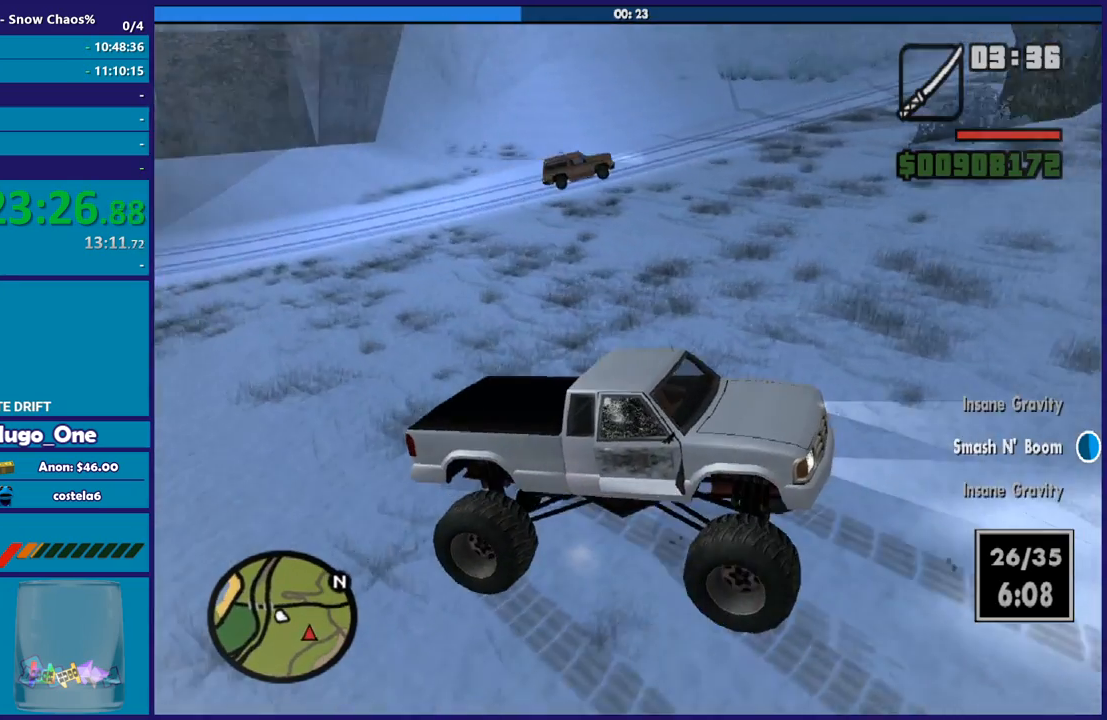
{"buttons": ["R2"], "left_stick": "right", "right_stick": "center", "events": [[34, "right_stick", "down"], [134, "left_stick", "right"], [201, "right_stick", "center"]]}
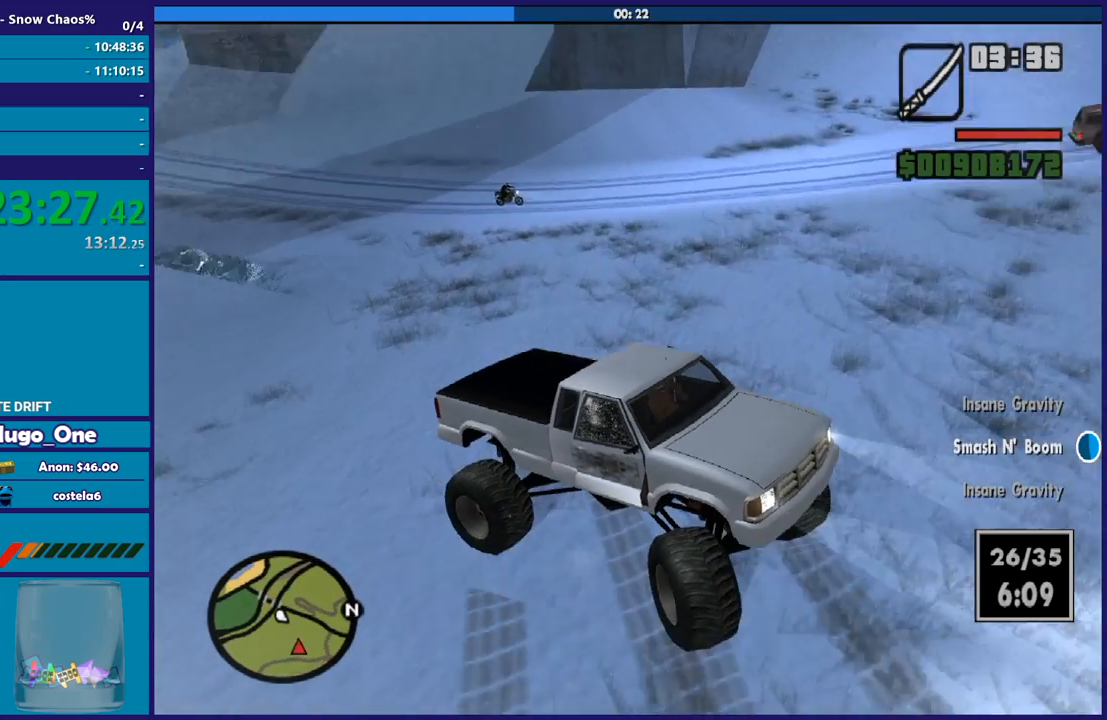
{"buttons": ["R2"], "left_stick": "center", "right_stick": "center", "events": [[133, "left_stick", "center"]]}
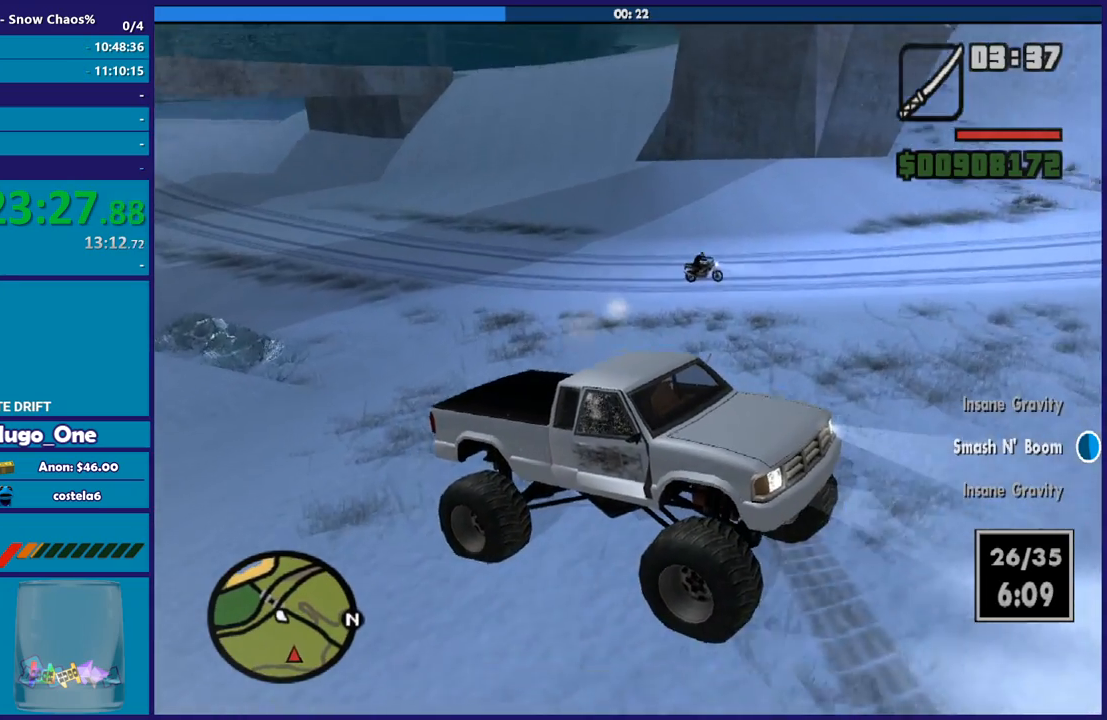
{"buttons": ["R2"], "left_stick": "center", "right_stick": "center", "events": []}
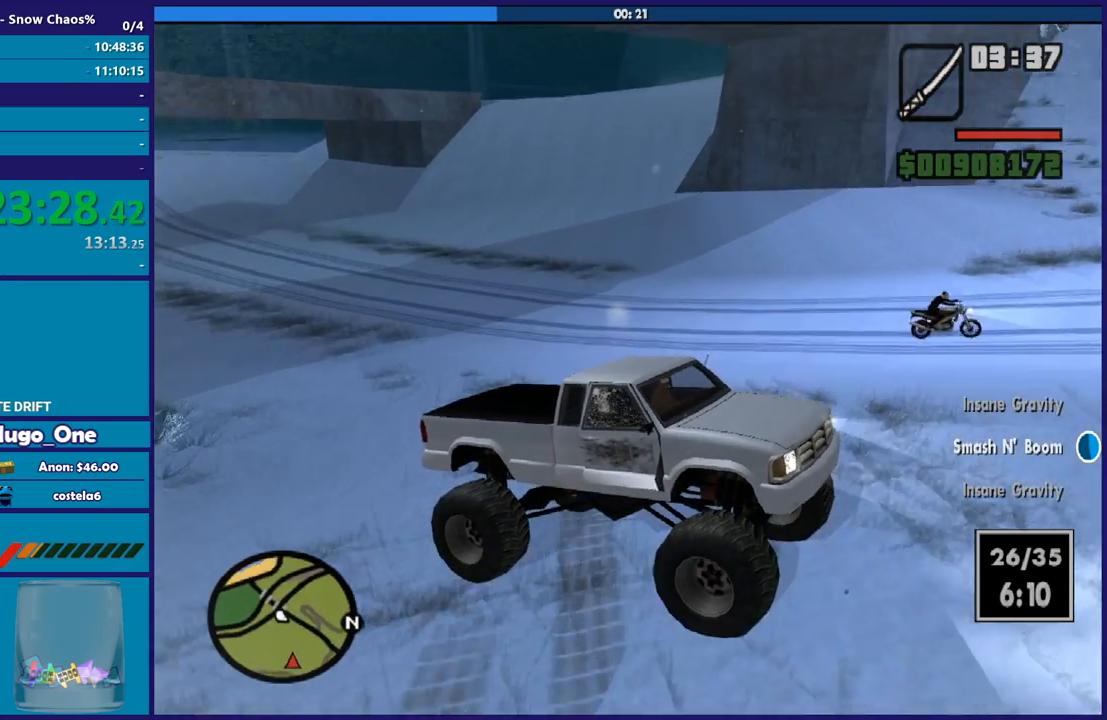
{"buttons": ["R2"], "left_stick": "down-right", "right_stick": "center", "events": [[233, "left_stick", "down-right"]]}
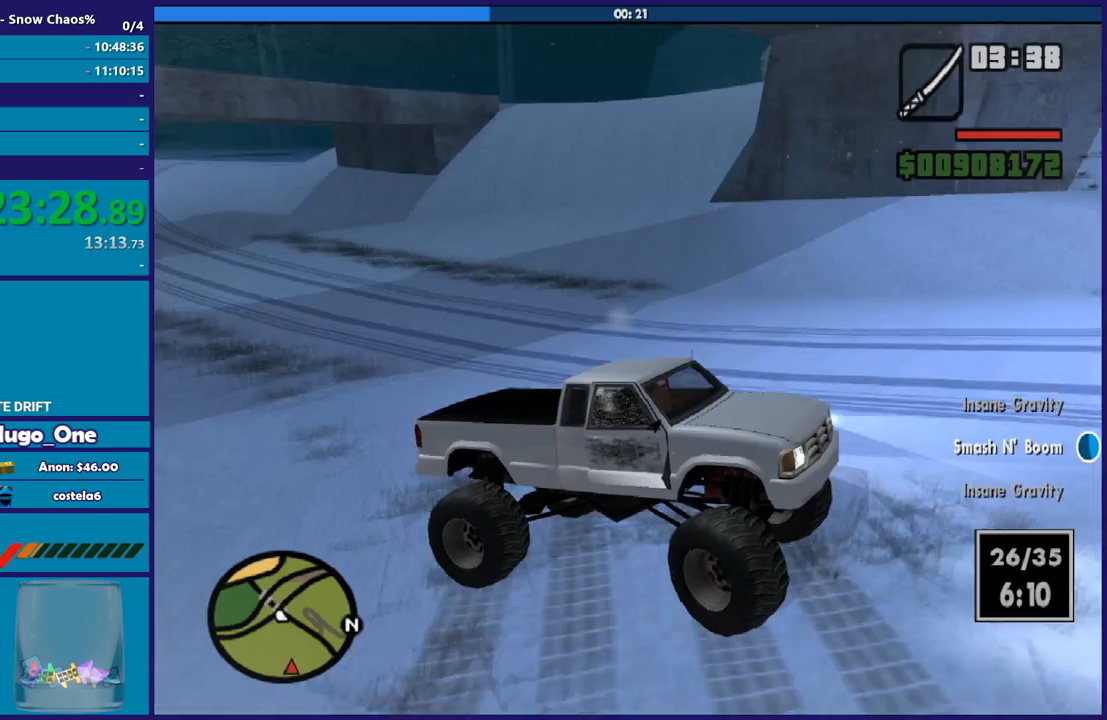
{"buttons": ["R2"], "left_stick": "down-right", "right_stick": "down-right", "events": [[501, "right_stick", "down-right"]]}
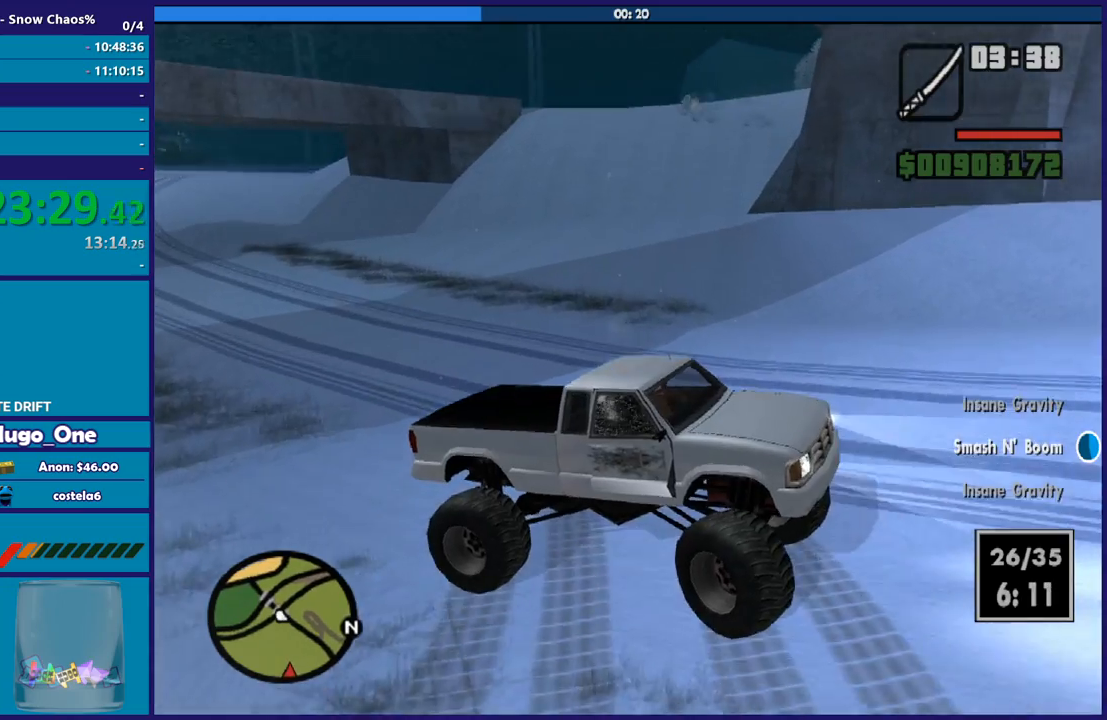
{"buttons": ["R2"], "left_stick": "down-right", "right_stick": "down-right", "events": []}
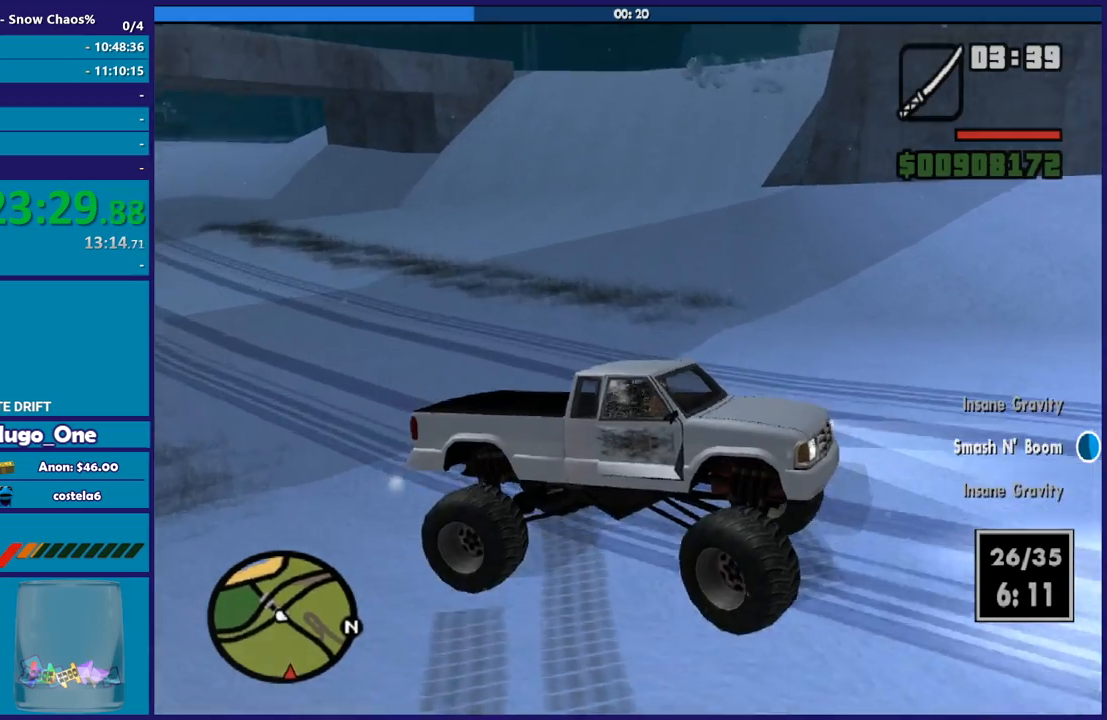
{"buttons": ["R2"], "left_stick": "down-right", "right_stick": "down-right", "events": []}